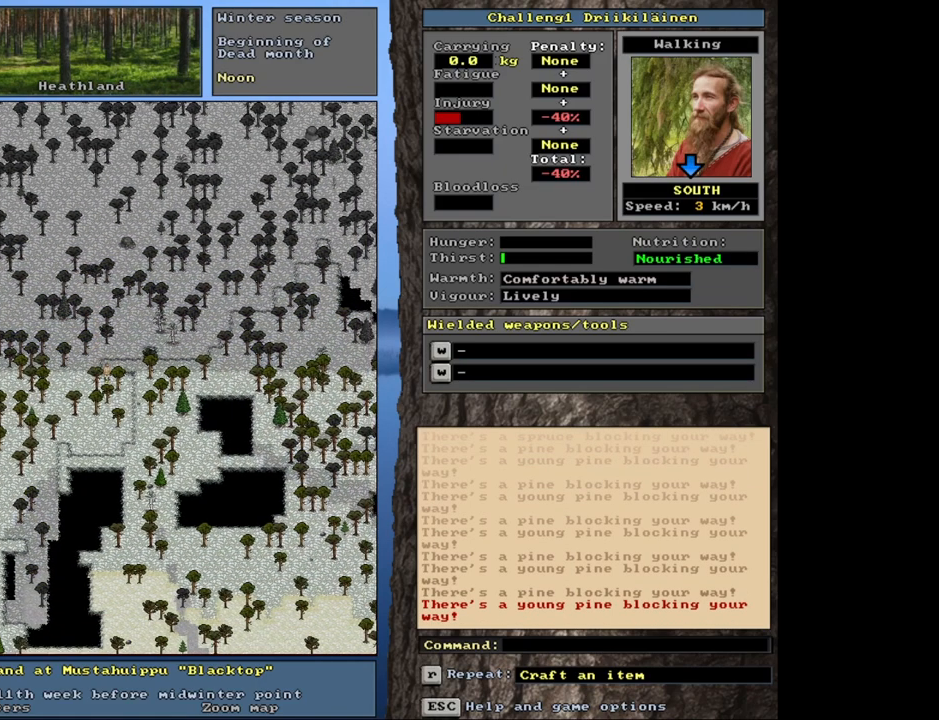
Gameplay with keyboard and mouse; each line is a JSON object with the keys and mouse buttons held at the frame after it. "events" lists presses ("down") and releases ("up") of "1", "2", "3", "4", "5", "6", "a", "alt", "b", "backspace", "c", "caps_lock", "ctrl", "d", "down", "e", "escape", "f", "f1", "f10", "f11", "f12", "f2", "f3", "f4", "f5", "f6", "f8", "f9", "g", "h", "left", "n", "num0", "num1", "num2", "num3", "num4", "num5", "num6", "num7", "num8", "num9", "q", "r", "right", "s", "shift", "space", "super", "t", "tab", "tilde", "up", "v", "w", "x", "y", "z", "mouse_left", "mouse_wheel", "mouse_right", "mouse_mb4" and "mouse_mb5" between this image and that frame as [ms after this image, input, new state], when the widget could be followed in between. "mouse_left", "mouse_wheel", "mouse_right", "mouse_mb4", "mouse_mb5" = the "left", "wheel", "right", "mb4", "mb5" buttons of the "mouse" list. No other keys are recorded. "wheel" means that the mouse wheel is clicked or scrolled. Mouse movement is not recorded. Not read: 7 f7 j m u.
{"keys": ["ctrl", "num3"], "mouse": [], "events": [[150, "num2", "down"], [283, "num2", "up"], [467, "num3", "down"]]}
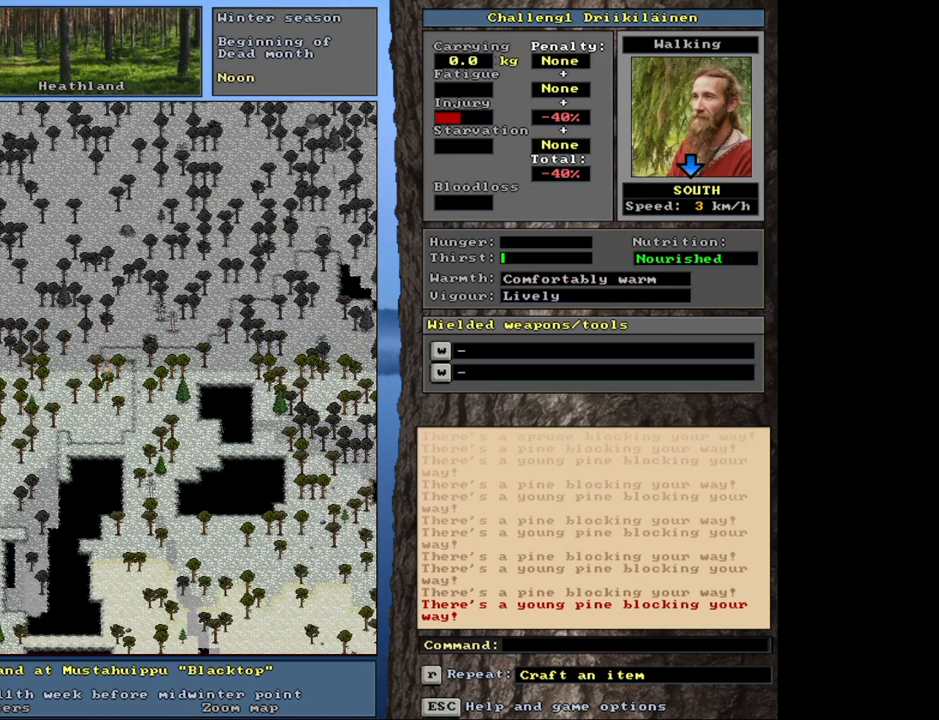
{"keys": ["ctrl"], "mouse": [], "events": [[50, "num2", "down"], [83, "num3", "up"], [200, "num2", "up"], [333, "num2", "down"], [433, "num2", "up"]]}
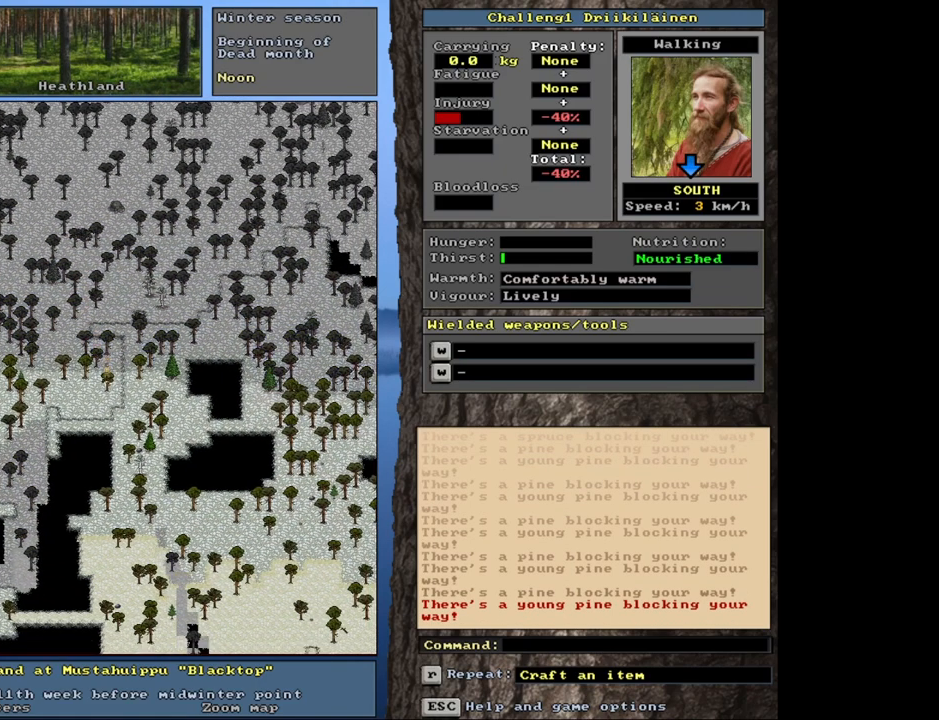
{"keys": ["ctrl"], "mouse": [], "events": [[100, "num2", "down"], [233, "num2", "up"], [300, "num2", "down"], [433, "num2", "up"]]}
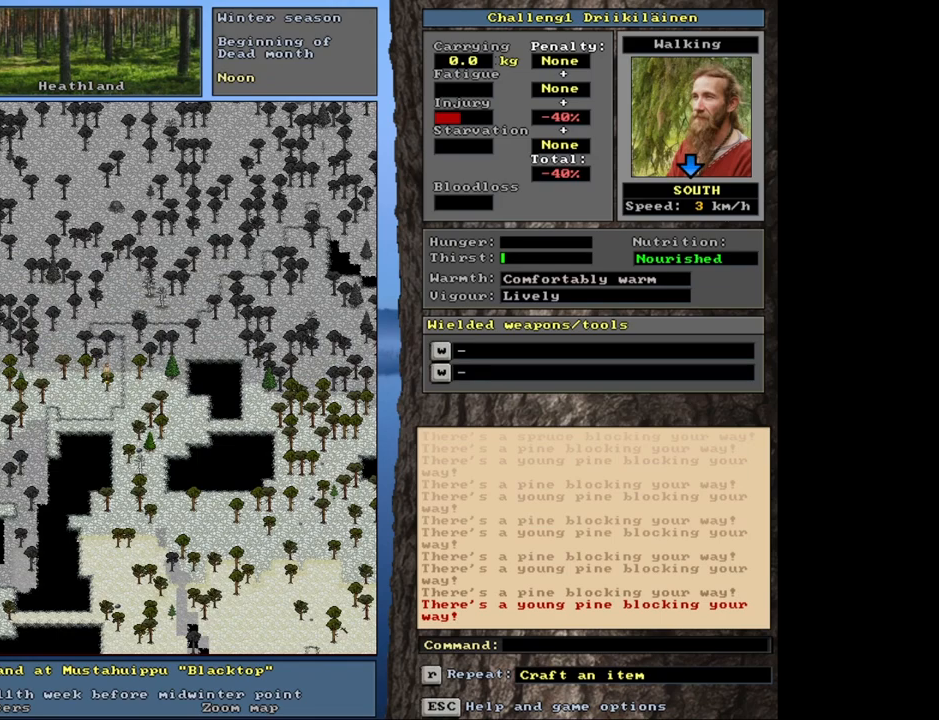
{"keys": ["ctrl", "num2"], "mouse": [], "events": [[17, "num2", "down"], [117, "num2", "up"], [267, "num1", "down"], [350, "num1", "up"], [417, "num2", "down"]]}
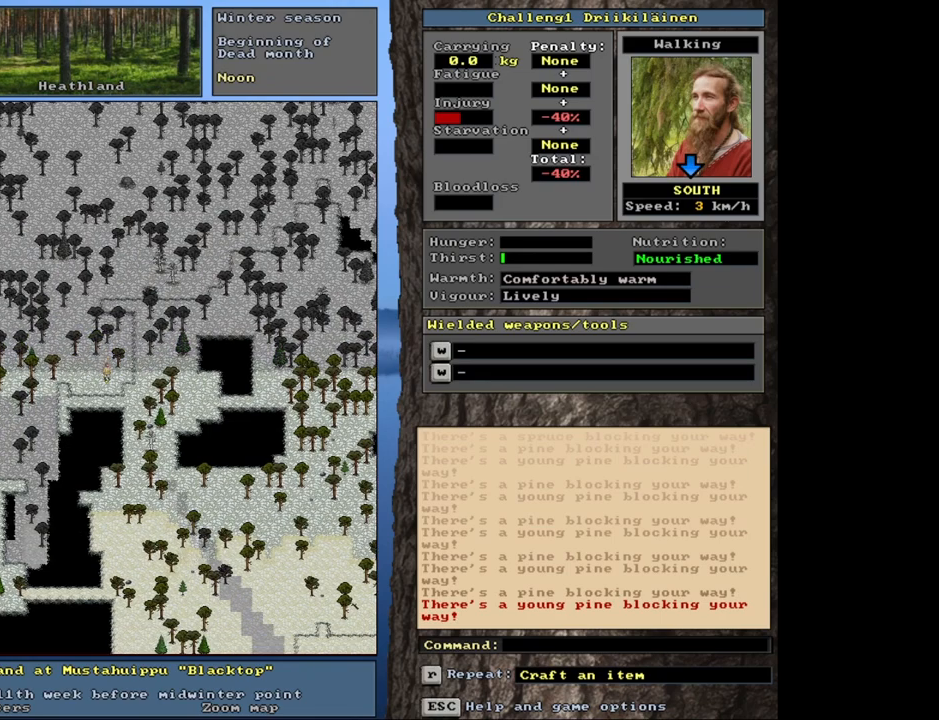
{"keys": ["ctrl"], "mouse": [], "events": [[50, "num2", "up"], [133, "num2", "down"], [233, "num2", "up"], [333, "num2", "down"], [433, "num2", "up"]]}
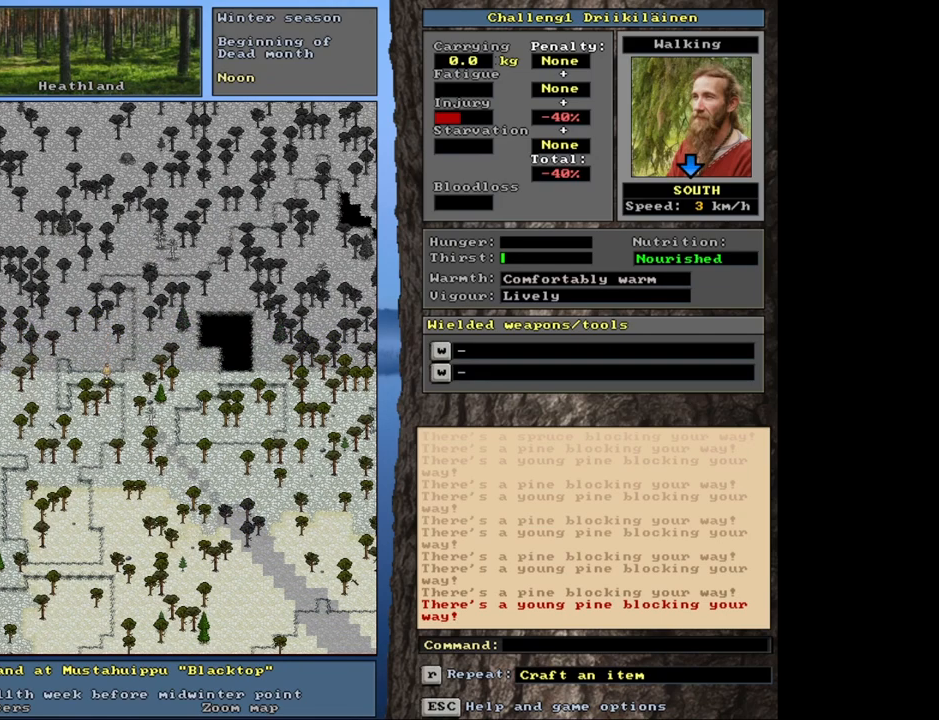
{"keys": ["ctrl"], "mouse": [], "events": [[67, "num2", "down"], [133, "num2", "up"]]}
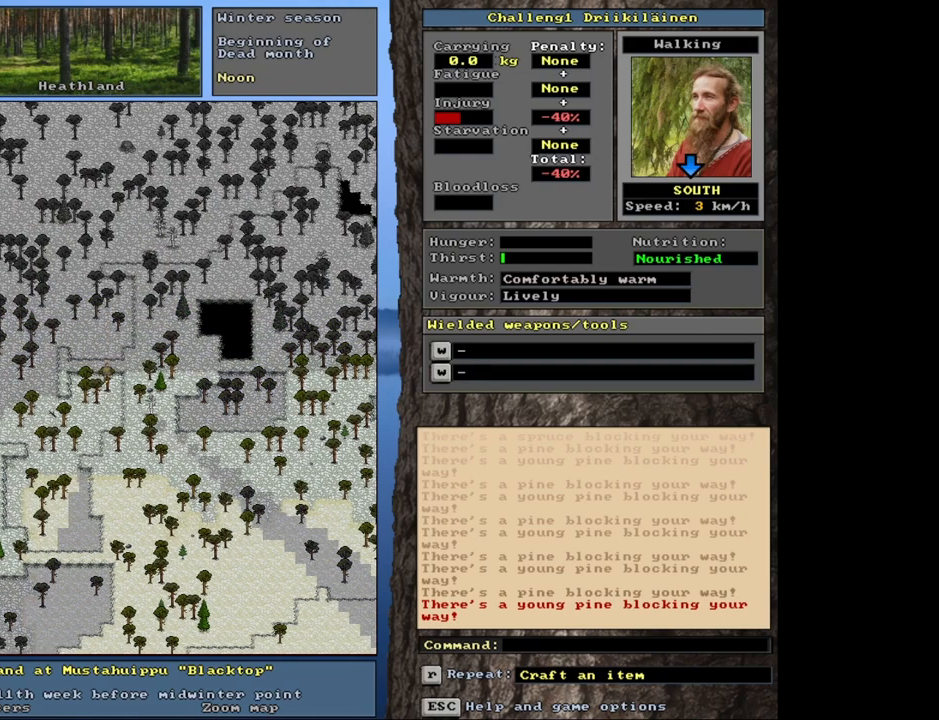
{"keys": ["ctrl"], "mouse": [], "events": [[150, "num2", "down"], [217, "num2", "up"], [333, "num2", "down"], [417, "num2", "up"]]}
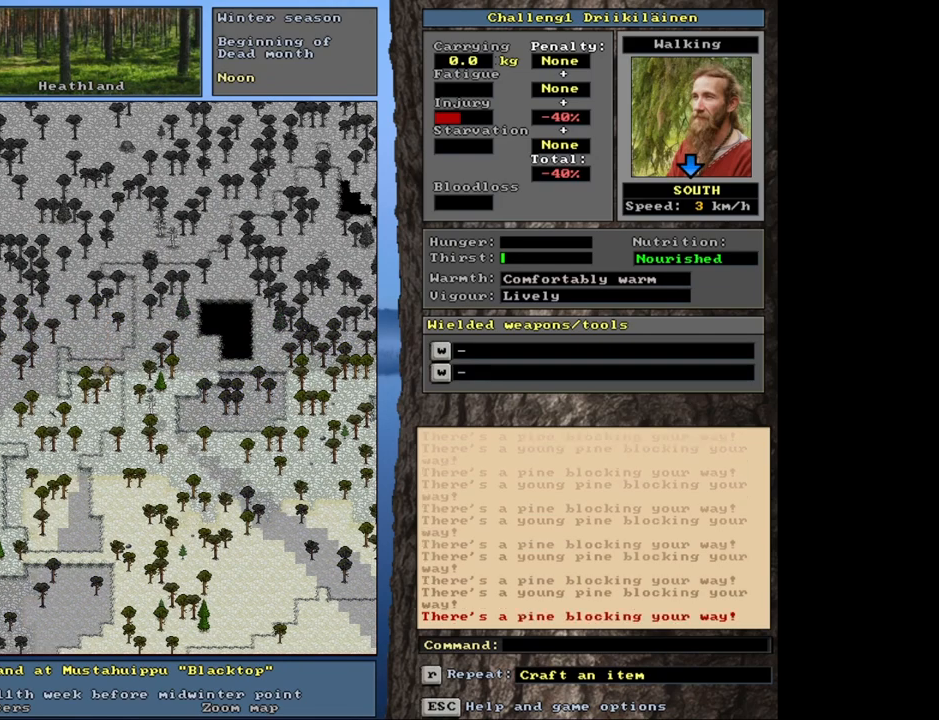
{"keys": ["ctrl", "num2"], "mouse": [], "events": [[17, "num2", "down"], [100, "num2", "up"], [300, "num3", "down"], [417, "num2", "down"], [417, "num3", "up"]]}
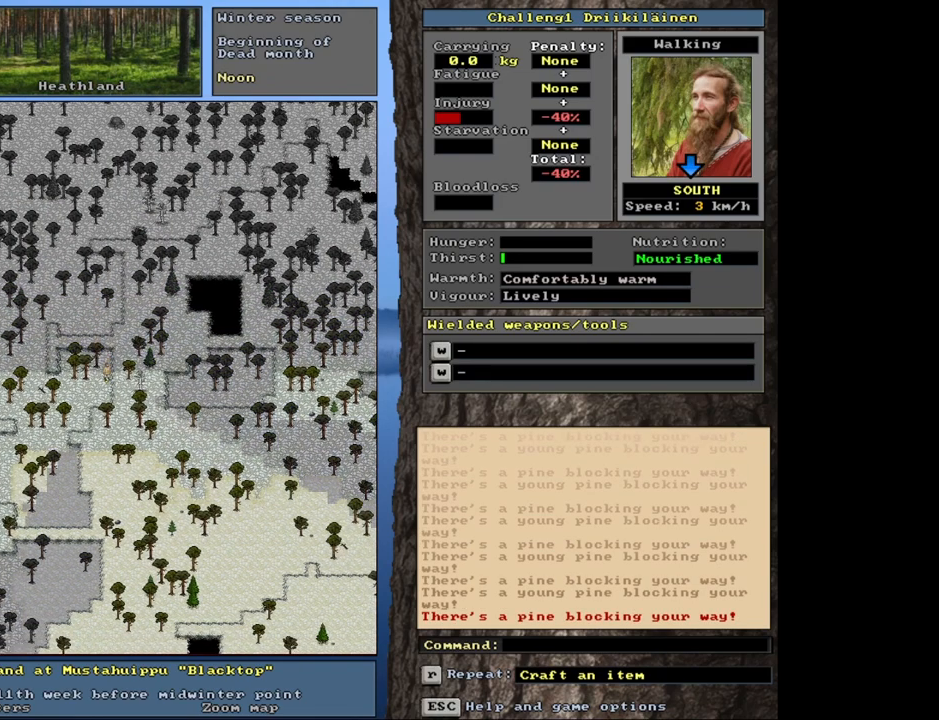
{"keys": ["ctrl", "num2"], "mouse": [], "events": [[67, "num2", "up"], [83, "num1", "down"], [233, "num1", "up"], [367, "num2", "down"]]}
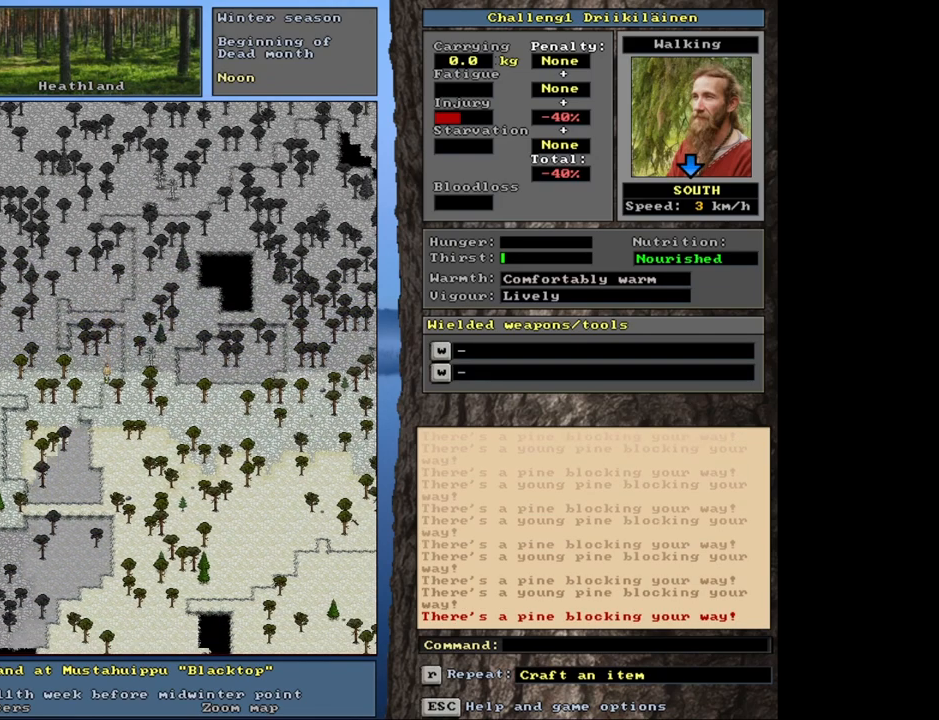
{"keys": ["ctrl"], "mouse": [], "events": [[33, "num2", "up"], [133, "num2", "down"], [233, "num2", "up"], [333, "num2", "down"], [433, "num2", "up"]]}
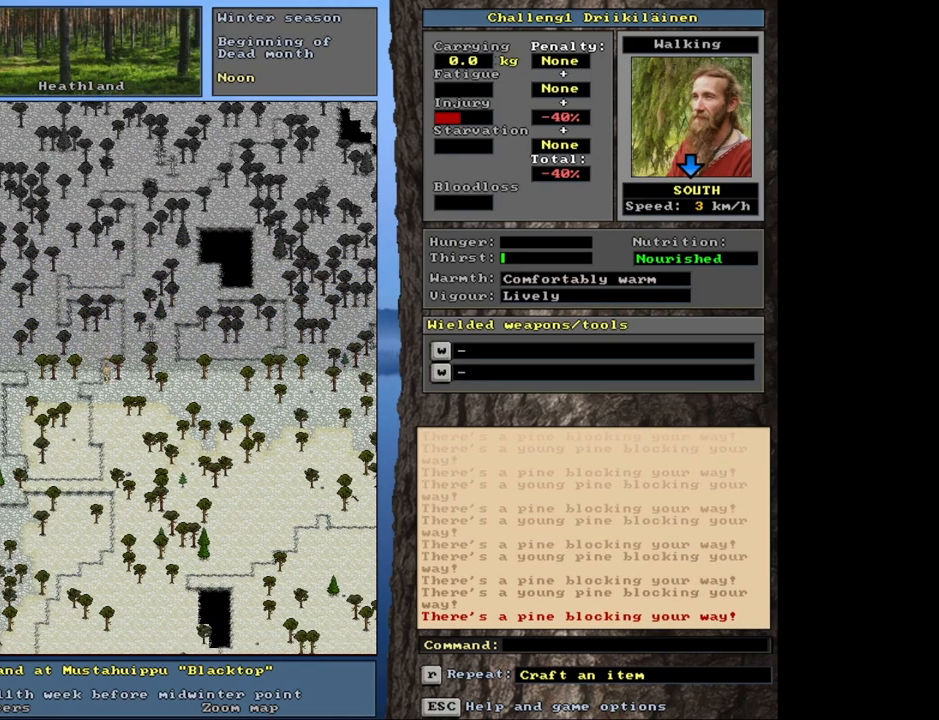
{"keys": ["ctrl", "num2"], "mouse": [], "events": [[50, "num2", "down"], [150, "num2", "up"], [250, "num2", "down"], [350, "num2", "up"], [433, "num2", "down"]]}
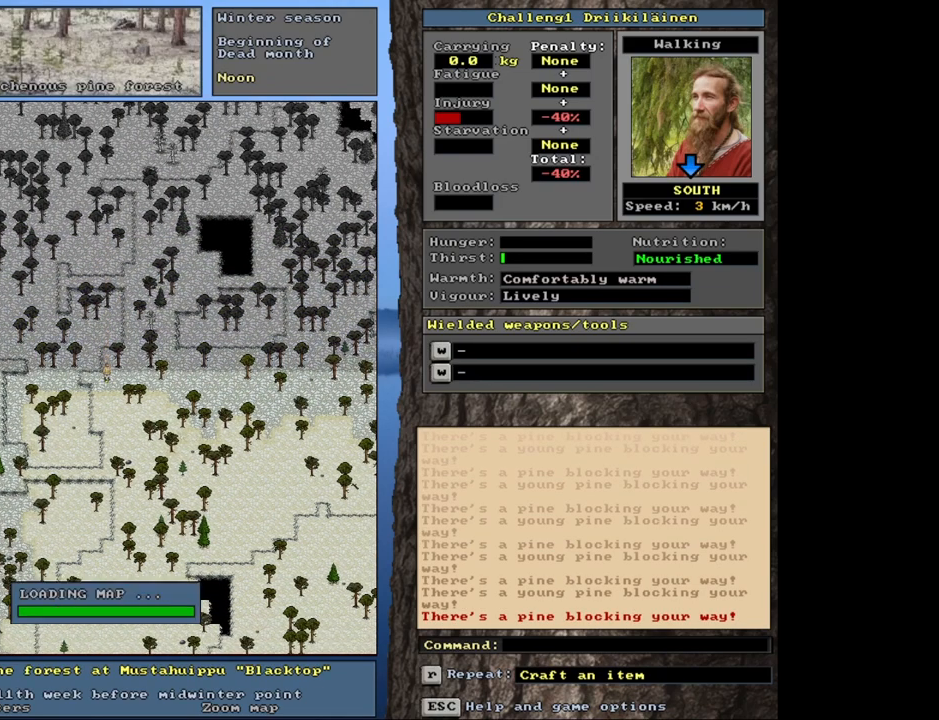
{"keys": ["ctrl", "num2"], "mouse": [], "events": [[17, "num2", "up"], [117, "num2", "down"], [217, "num2", "up"], [317, "num2", "down"], [417, "num2", "up"], [500, "num2", "down"]]}
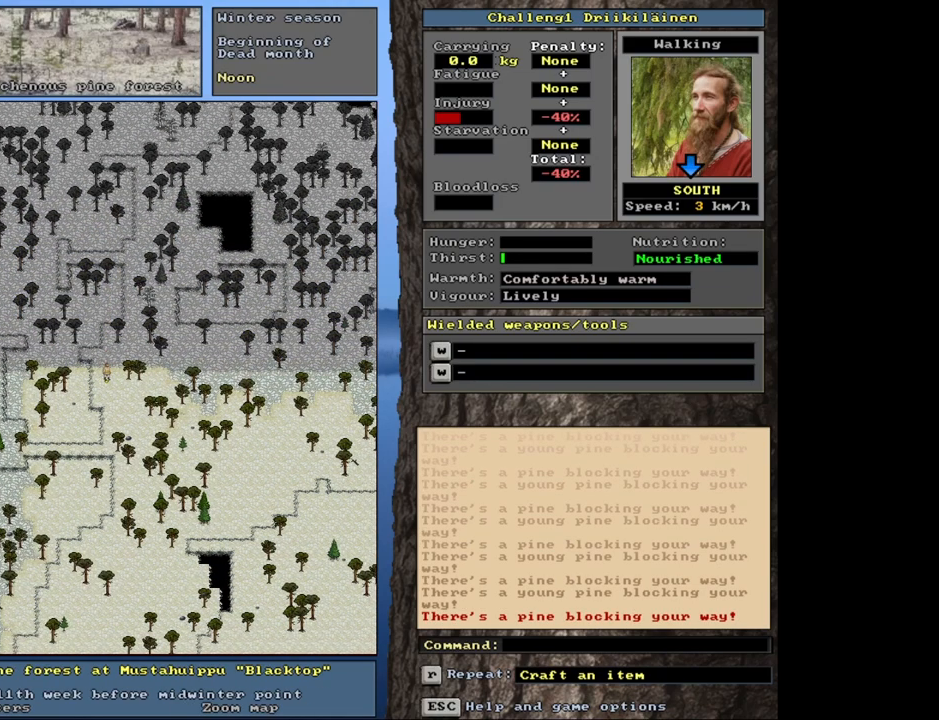
{"keys": ["ctrl"], "mouse": [], "events": [[117, "num2", "up"], [183, "num2", "down"], [300, "num2", "up"], [400, "num2", "down"], [467, "num2", "up"]]}
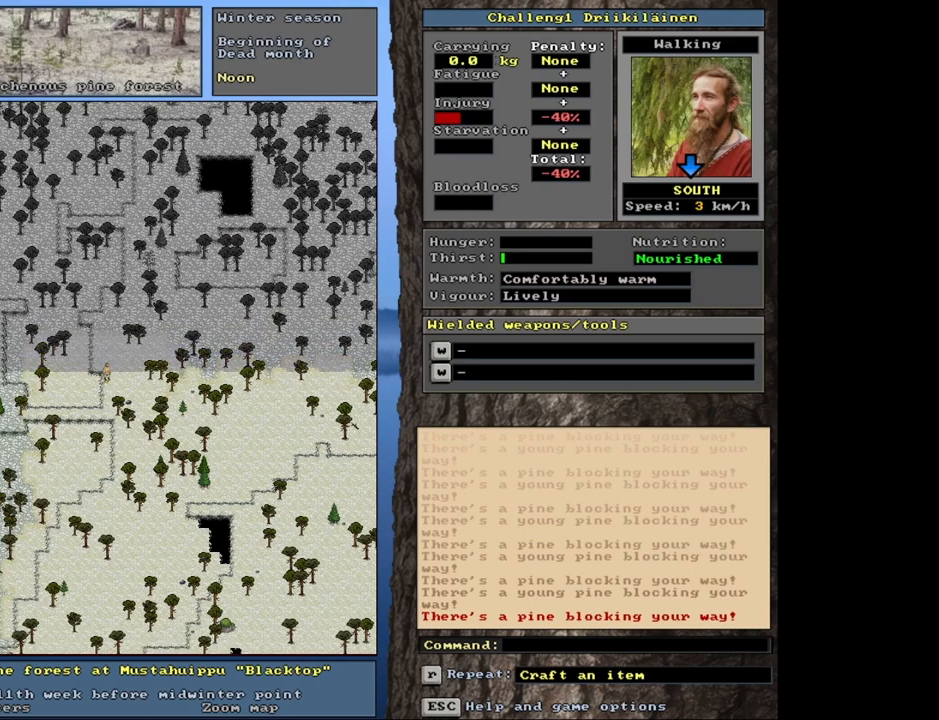
{"keys": ["ctrl", "num2"], "mouse": [], "events": [[83, "num2", "down"], [167, "num2", "up"], [233, "num2", "down"], [350, "num2", "up"], [433, "num2", "down"]]}
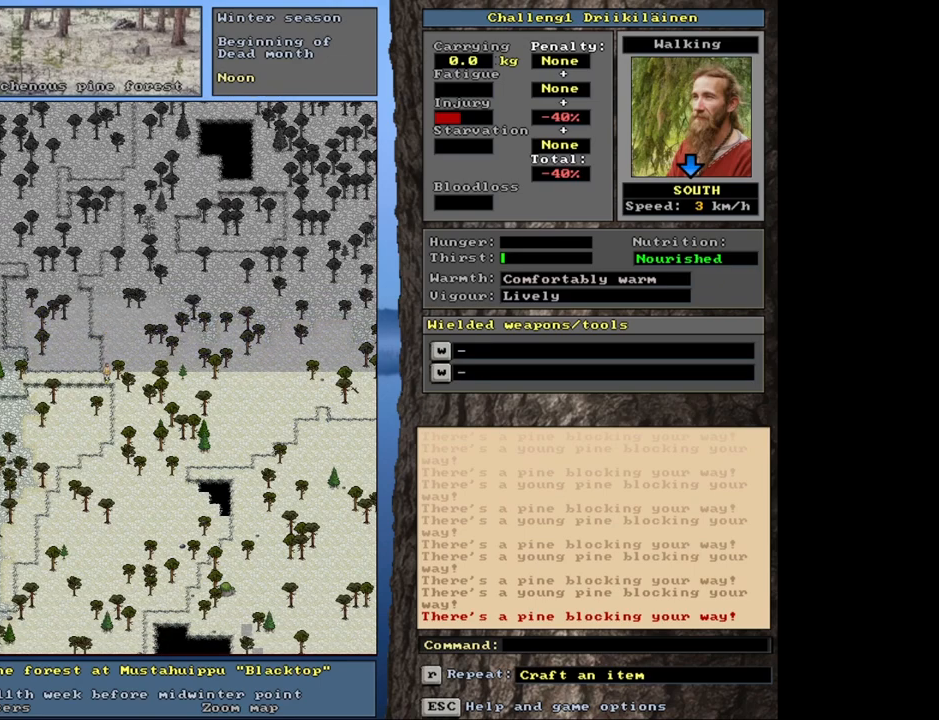
{"keys": ["ctrl"], "mouse": [], "events": [[50, "num2", "up"], [83, "num2", "down"], [250, "num2", "up"], [333, "num2", "down"], [433, "num2", "up"]]}
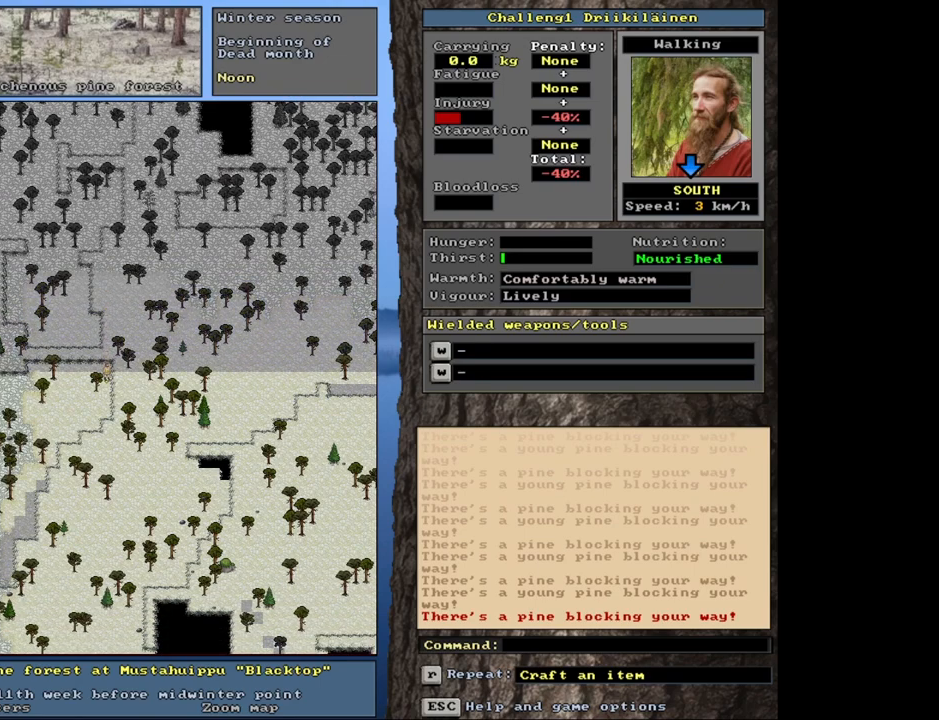
{"keys": ["ctrl"], "mouse": [], "events": [[50, "num2", "down"], [117, "num2", "up"], [233, "num2", "down"], [317, "num2", "up"], [417, "num2", "down"], [500, "num2", "up"]]}
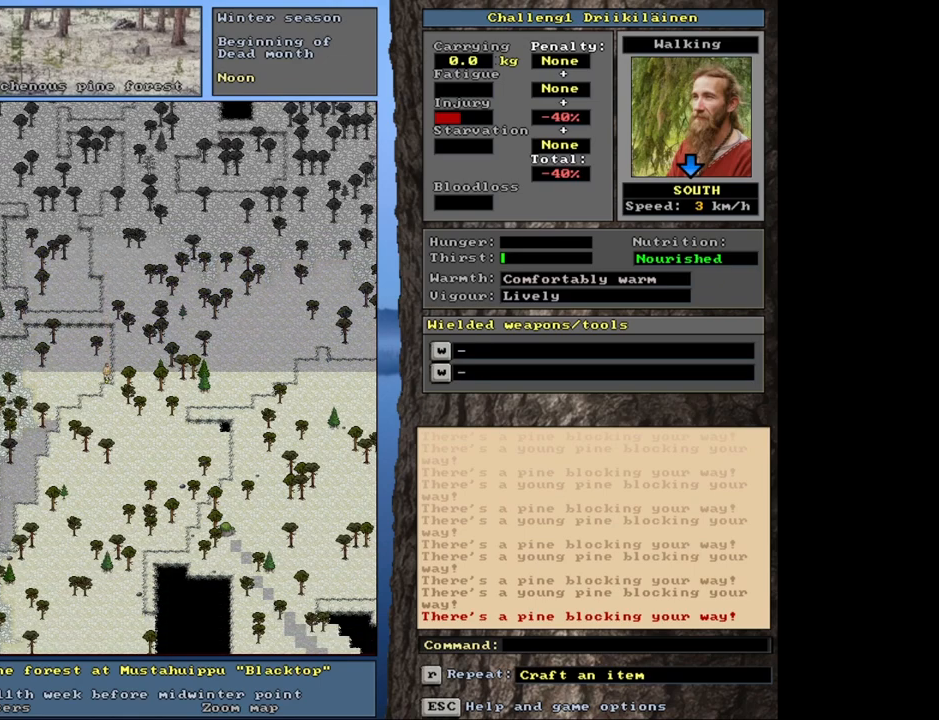
{"keys": ["ctrl", "num2"], "mouse": [], "events": [[117, "num2", "down"], [200, "num2", "up"], [300, "num2", "down"], [383, "num2", "up"], [450, "num2", "down"]]}
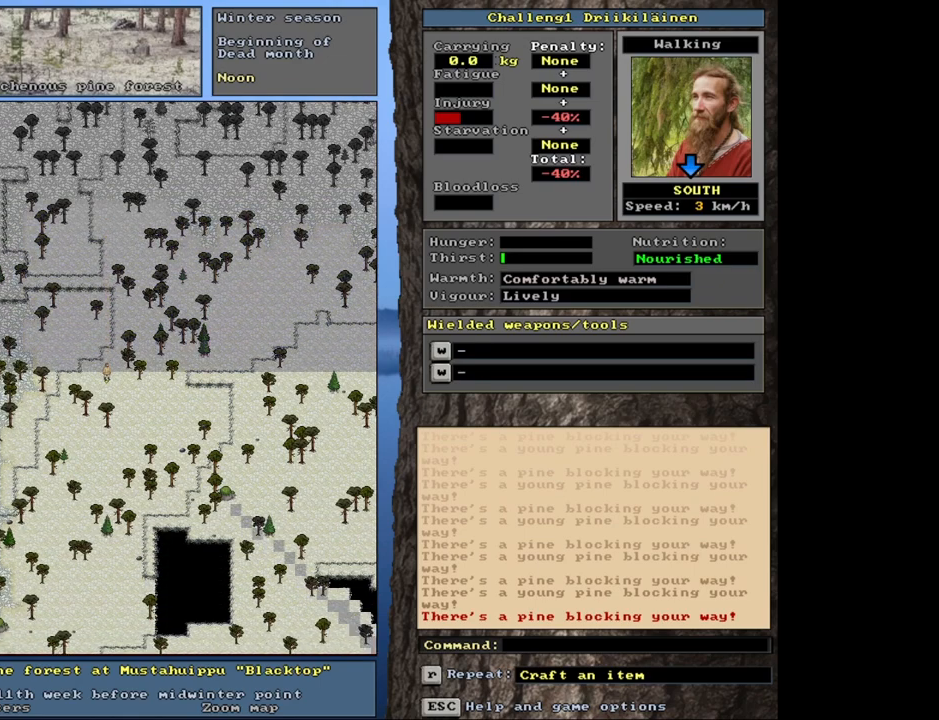
{"keys": ["ctrl", "num2"], "mouse": [], "events": [[33, "num2", "up"], [150, "num2", "down"], [200, "num2", "up"], [317, "num2", "down"], [383, "num2", "up"], [483, "num2", "down"]]}
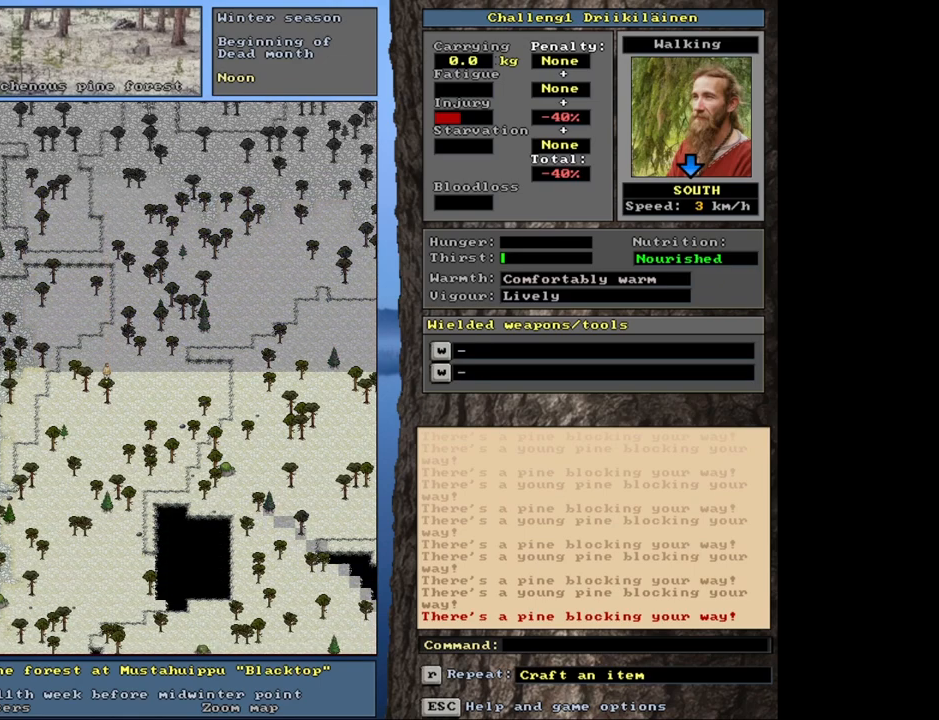
{"keys": ["ctrl"], "mouse": [], "events": [[33, "num2", "up"], [150, "num2", "down"], [200, "num2", "up"], [300, "num2", "down"], [350, "num2", "up"]]}
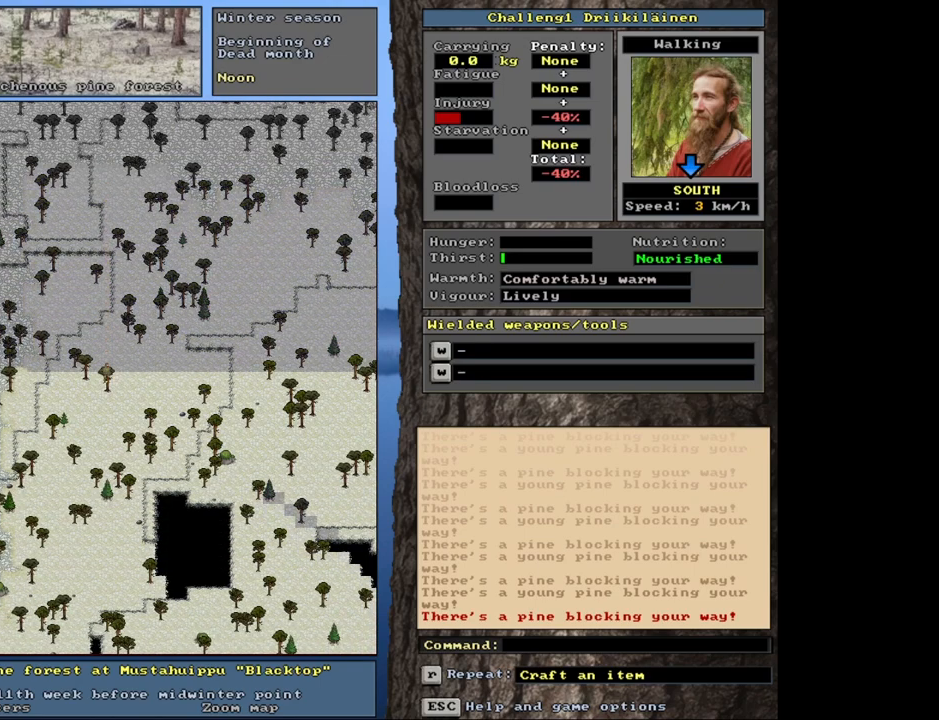
{"keys": ["ctrl", "num3"], "mouse": [], "events": [[100, "num2", "down"], [133, "num2", "up"], [233, "num2", "down"], [300, "num2", "up"], [500, "num3", "down"]]}
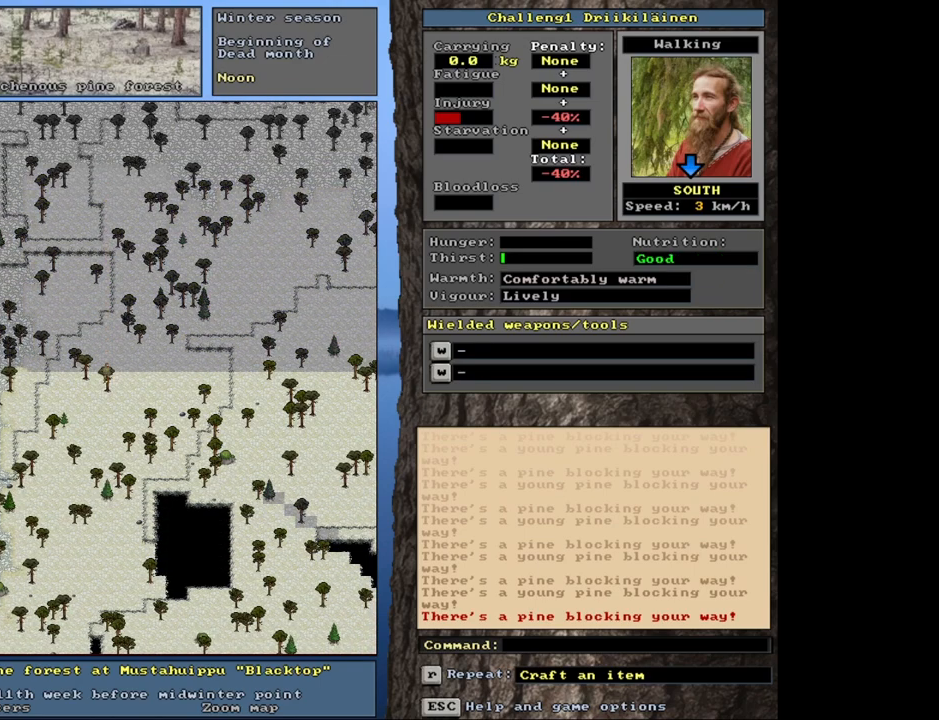
{"keys": ["ctrl", "num1"], "mouse": [], "events": [[100, "num3", "up"], [217, "num2", "down"], [333, "num2", "up"], [433, "num1", "down"]]}
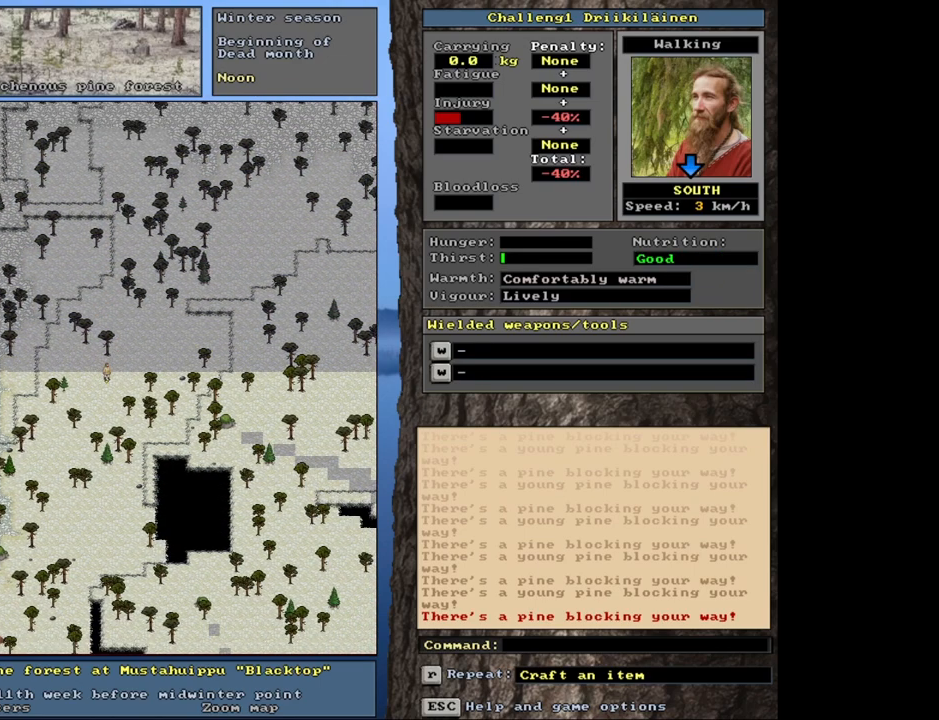
{"keys": ["ctrl"], "mouse": [], "events": [[100, "num1", "up"], [133, "num1", "down"], [250, "num1", "up"], [367, "num1", "down"], [500, "num1", "up"]]}
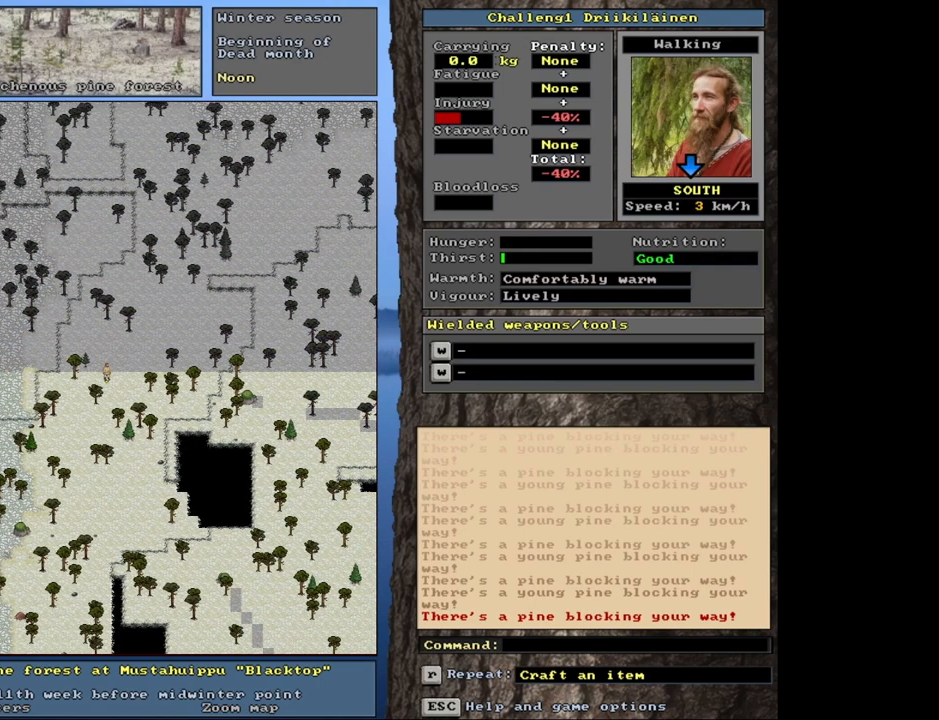
{"keys": ["ctrl", "num2"], "mouse": [], "events": [[83, "num1", "down"], [200, "num1", "up"], [300, "num1", "down"], [400, "num1", "up"], [467, "num2", "down"]]}
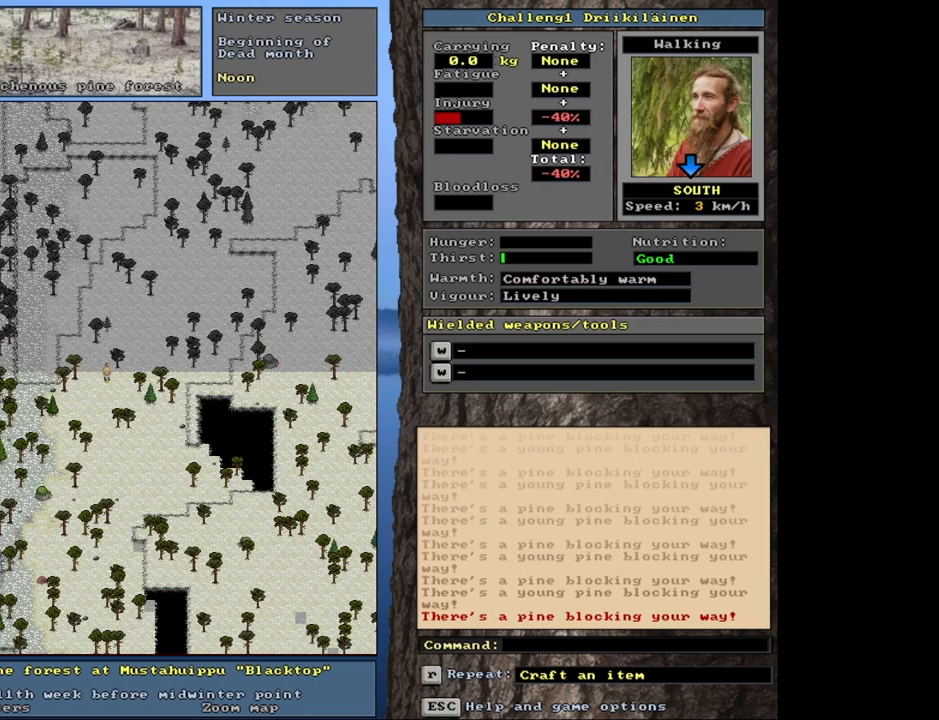
{"keys": ["ctrl", "num2"], "mouse": [], "events": [[50, "num2", "up"], [167, "num3", "down"], [267, "num2", "down"], [283, "num3", "up"], [350, "num2", "up"], [433, "num2", "down"]]}
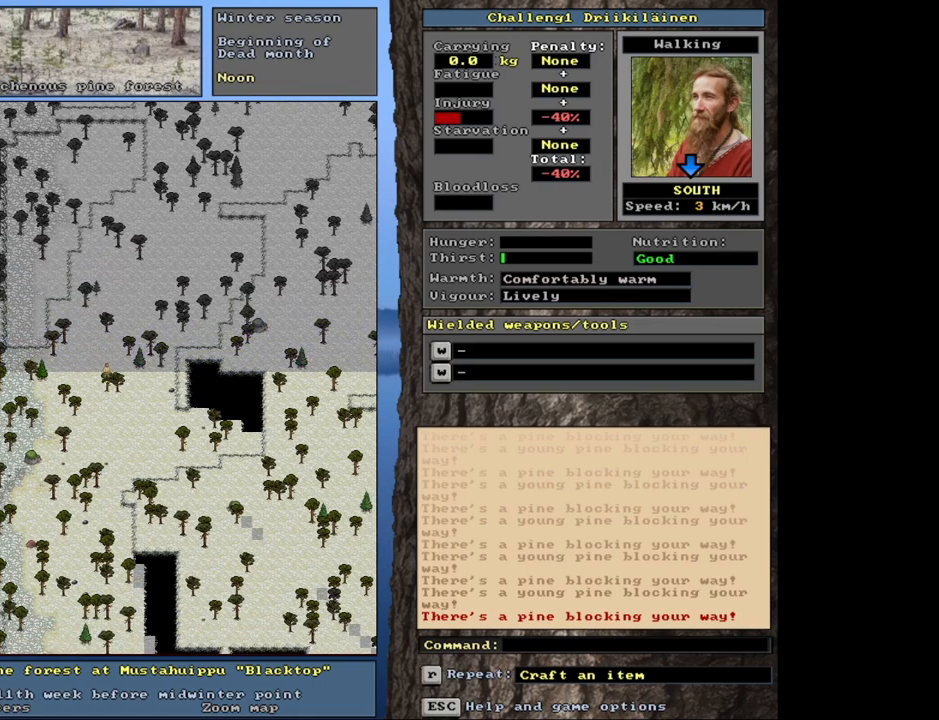
{"keys": ["ctrl"], "mouse": [], "events": [[50, "num2", "up"], [167, "num3", "down"], [250, "num3", "up"]]}
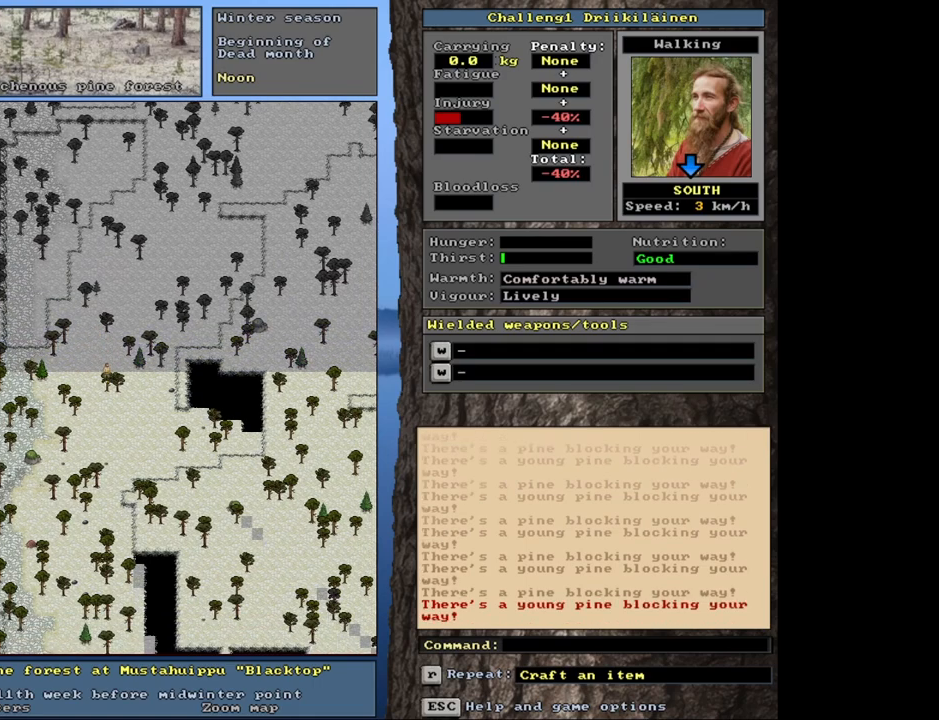
{"keys": ["ctrl"], "mouse": [], "events": [[217, "num1", "down"], [283, "num1", "up"], [400, "num2", "down"], [483, "num2", "up"]]}